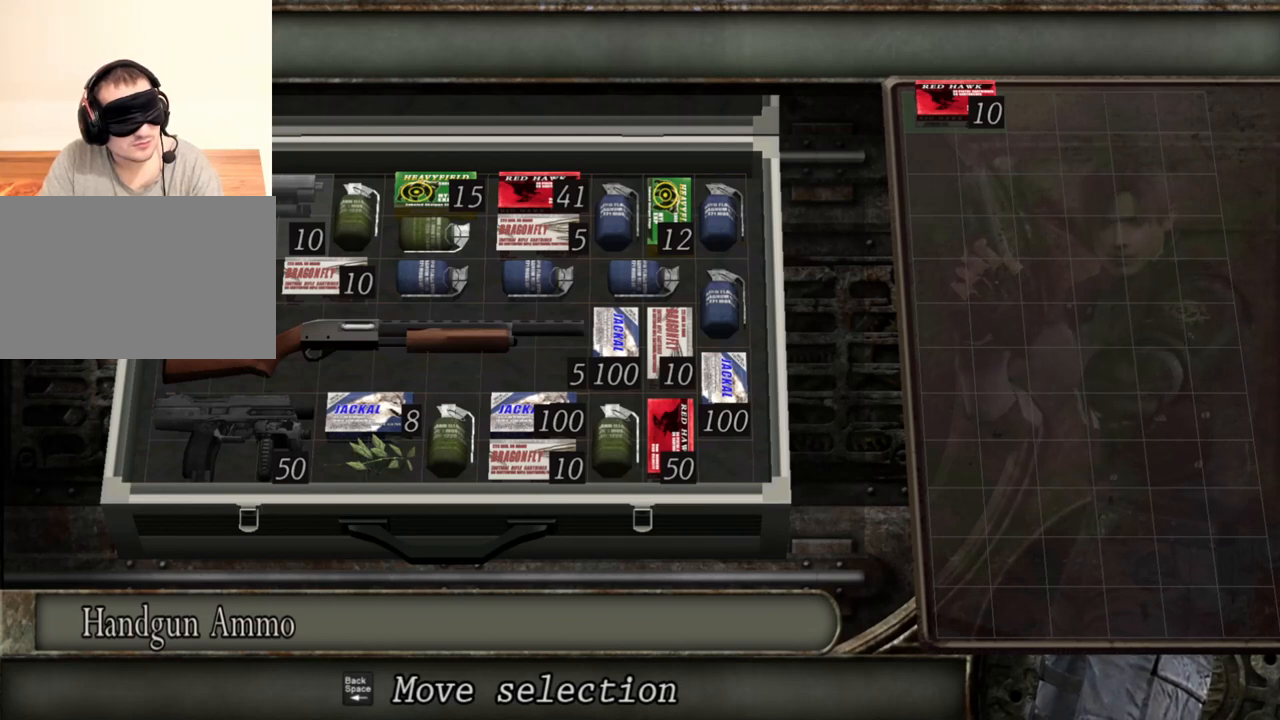
Gameplay with keyboard and mouse; each line is a JSON object with the keys and mouse buttons held at the frame after it. "events" lists presses ("down") and releases ("up") of "1", "2", "3", "4", "5", "a", "alt", "b", "c", "ctrl", "d", "e", "f", "g", "q", "r", "s", "shift", "space", "t", "tab", "tilde", "v", "w", "x", "z", "mouse_left", "mouse_wheel", "mouse_right", "mouse_mb4" and "mouse_mb5" between this image and that frame as [ms after this image, input, new state], when the widget could be followed in between. "mouse_left", "mouse_wheel", "mouse_right", "mouse_mb4", "mouse_mb5" = the "left", "wheel", "right", "mb4", "mb5" buttons of the "mouse" list. No other keys are recorded. "wheel" means that the mouse wheel is clicked or scrolled. Mouse movement is not recorded.
{"keys": [], "mouse": [], "events": [[50, "a", "down"], [216, "a", "up"]]}
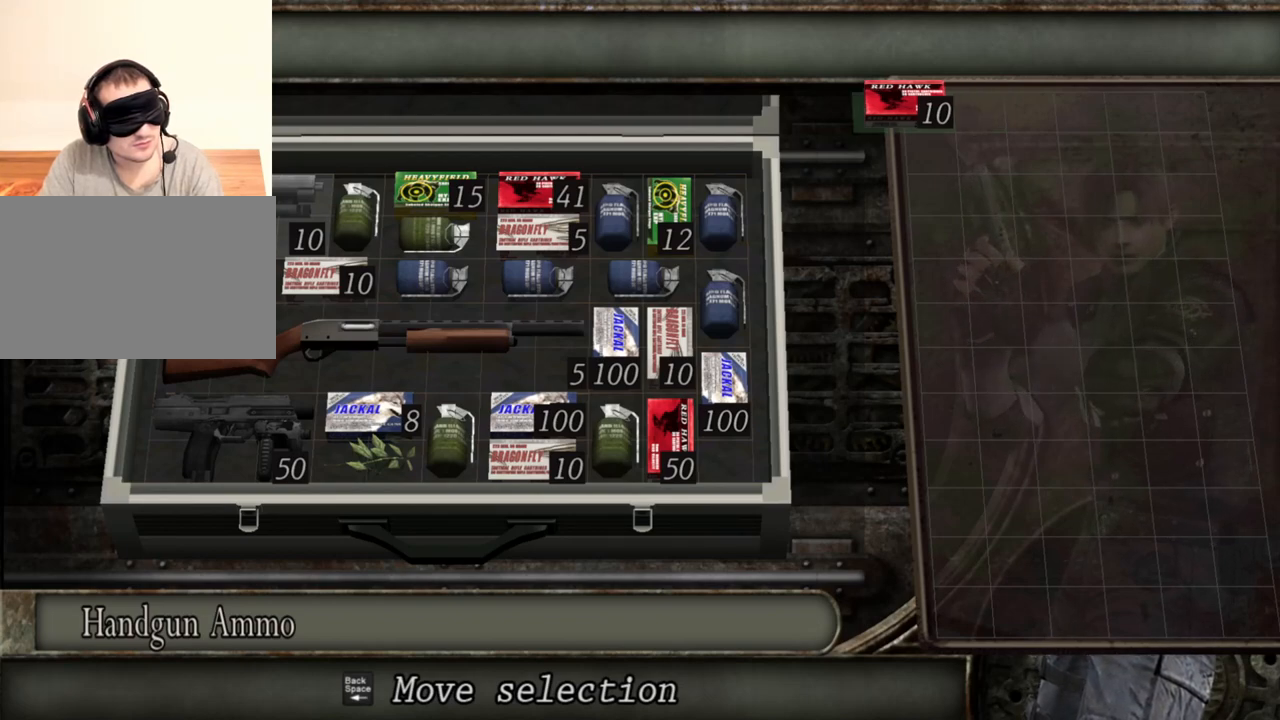
{"keys": [], "mouse": [], "events": []}
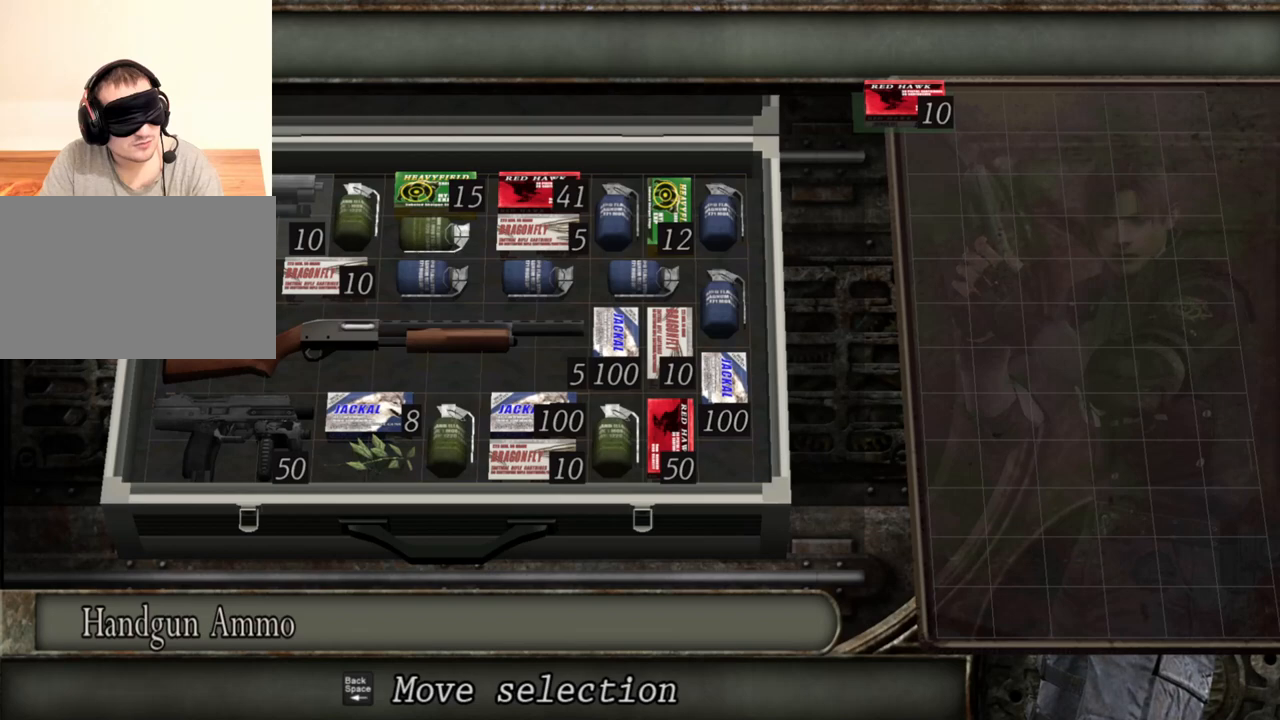
{"keys": [], "mouse": [], "events": []}
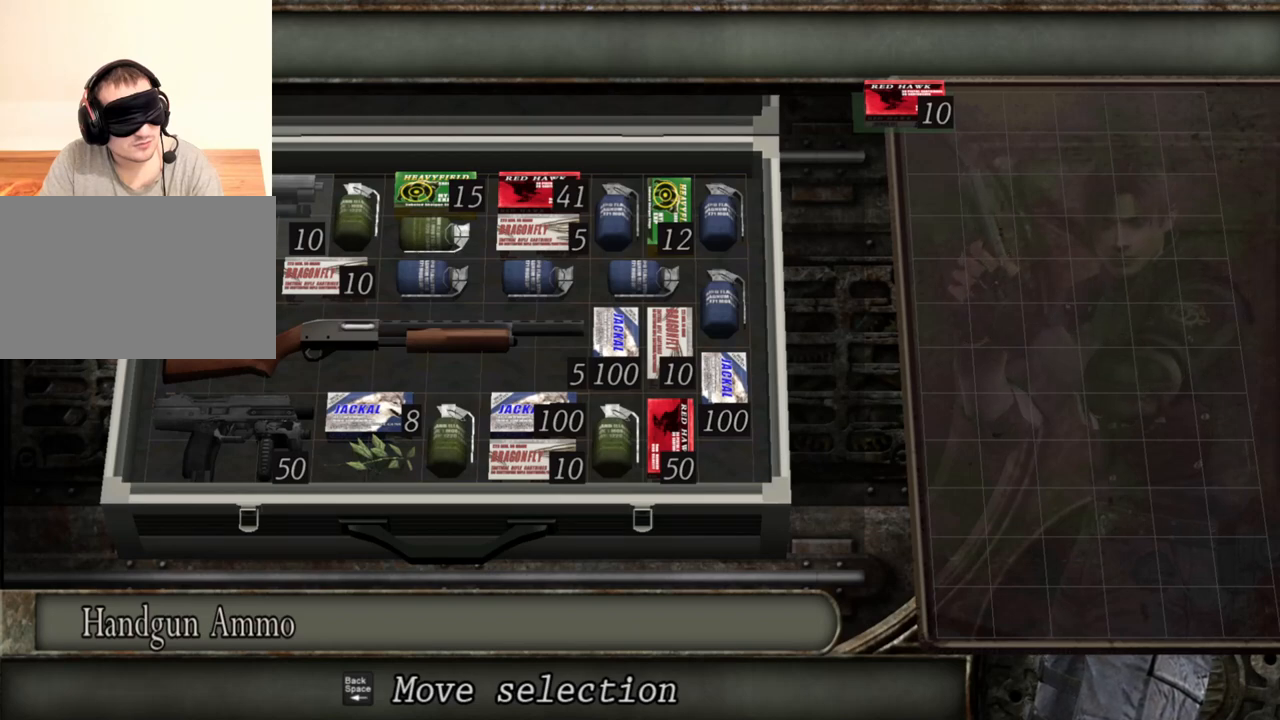
{"keys": [], "mouse": [], "events": []}
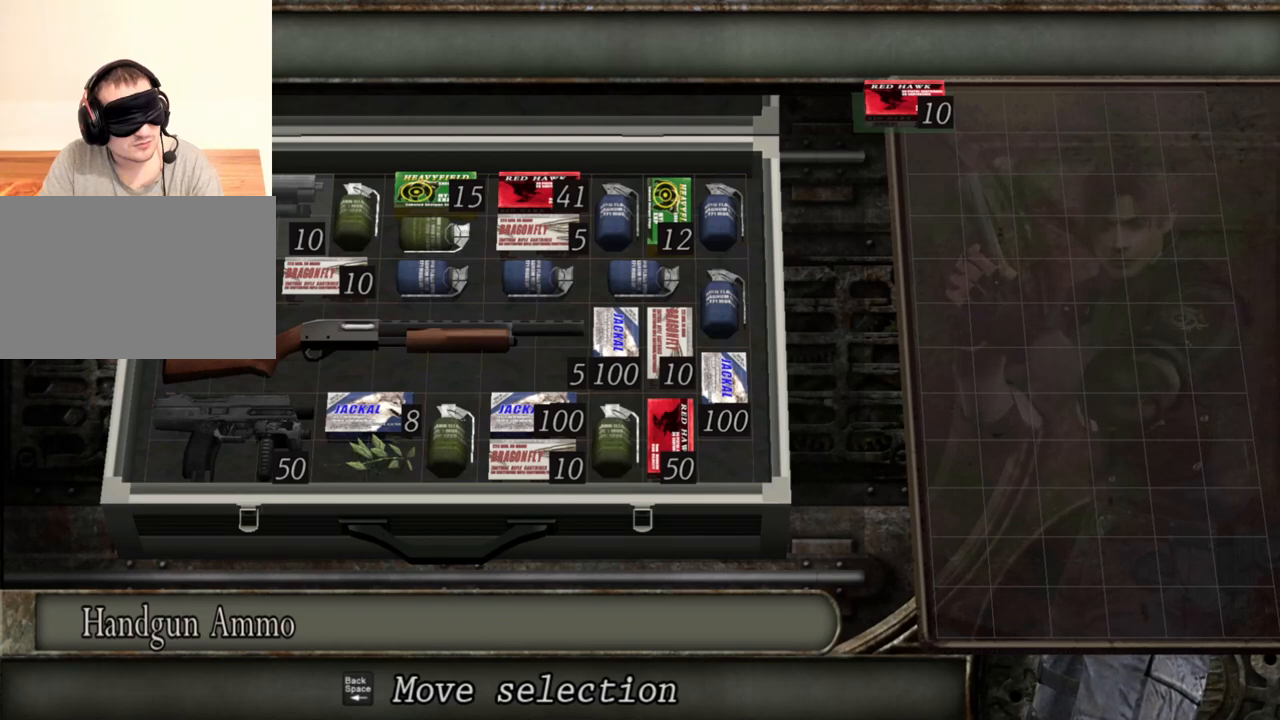
{"keys": [], "mouse": [], "events": []}
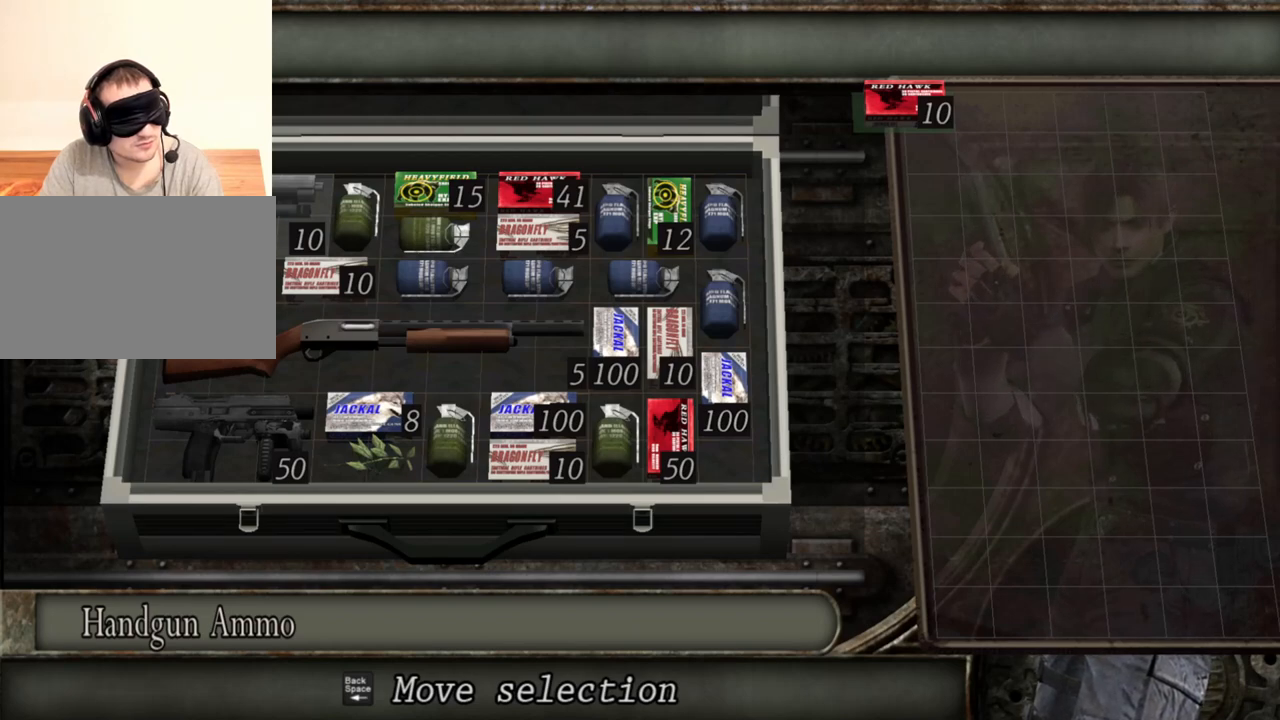
{"keys": [], "mouse": [], "events": []}
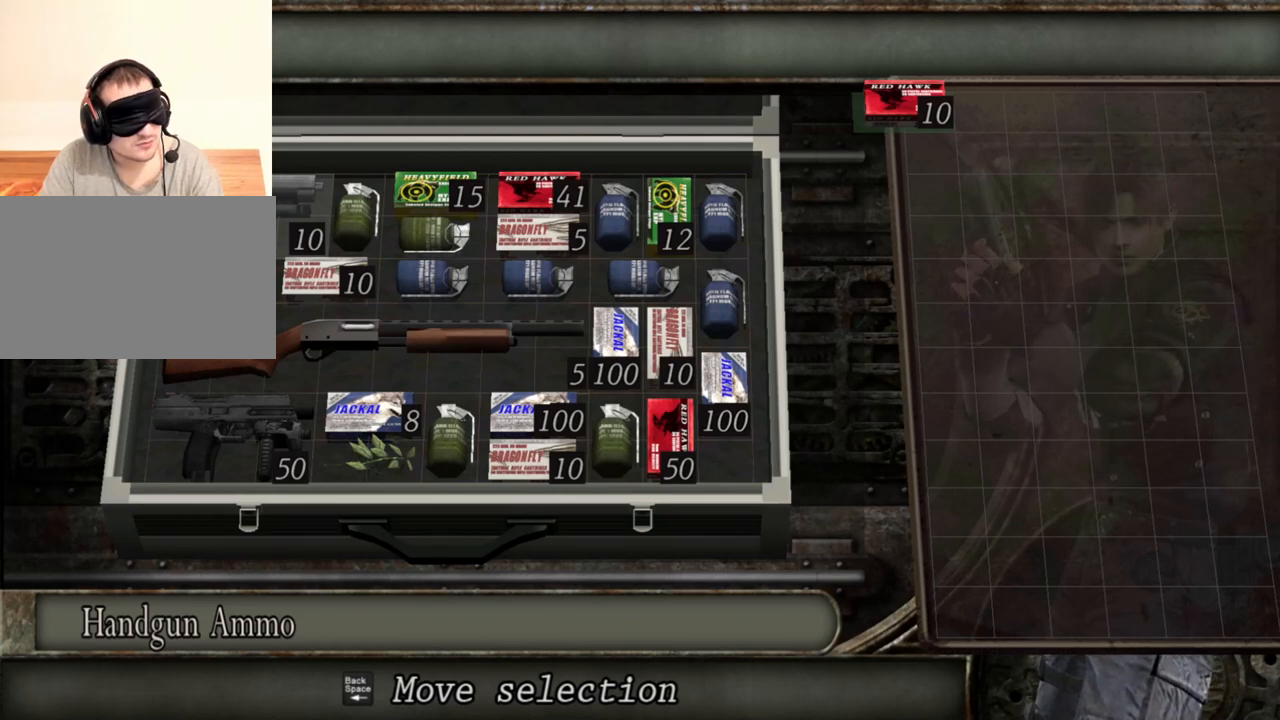
{"keys": [], "mouse": [], "events": []}
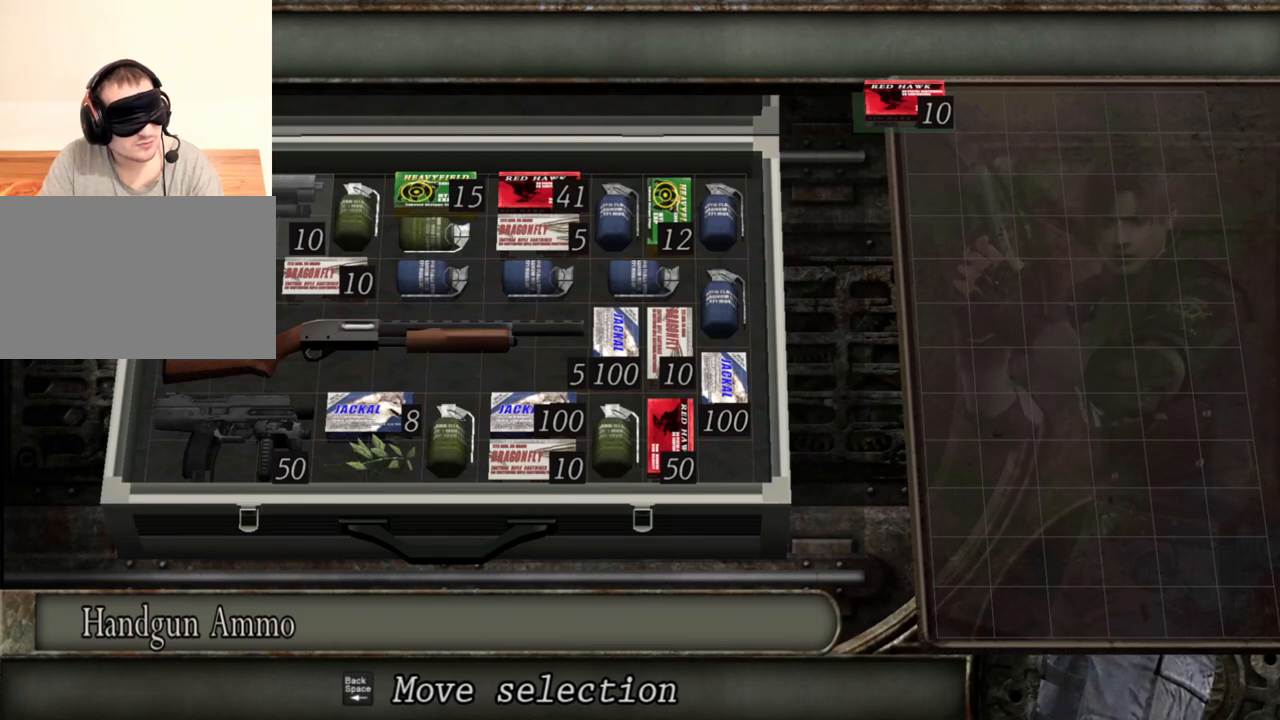
{"keys": [], "mouse": [], "events": []}
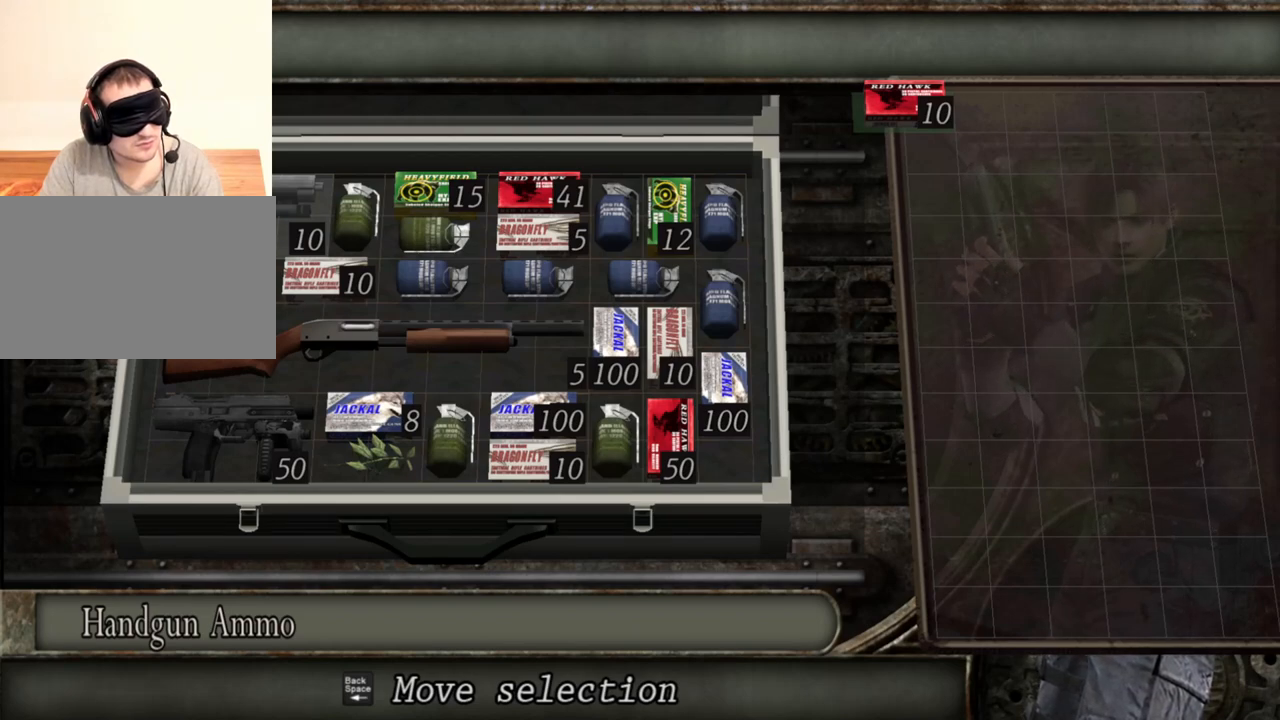
{"keys": [], "mouse": [], "events": [[283, "a", "down"], [383, "a", "up"]]}